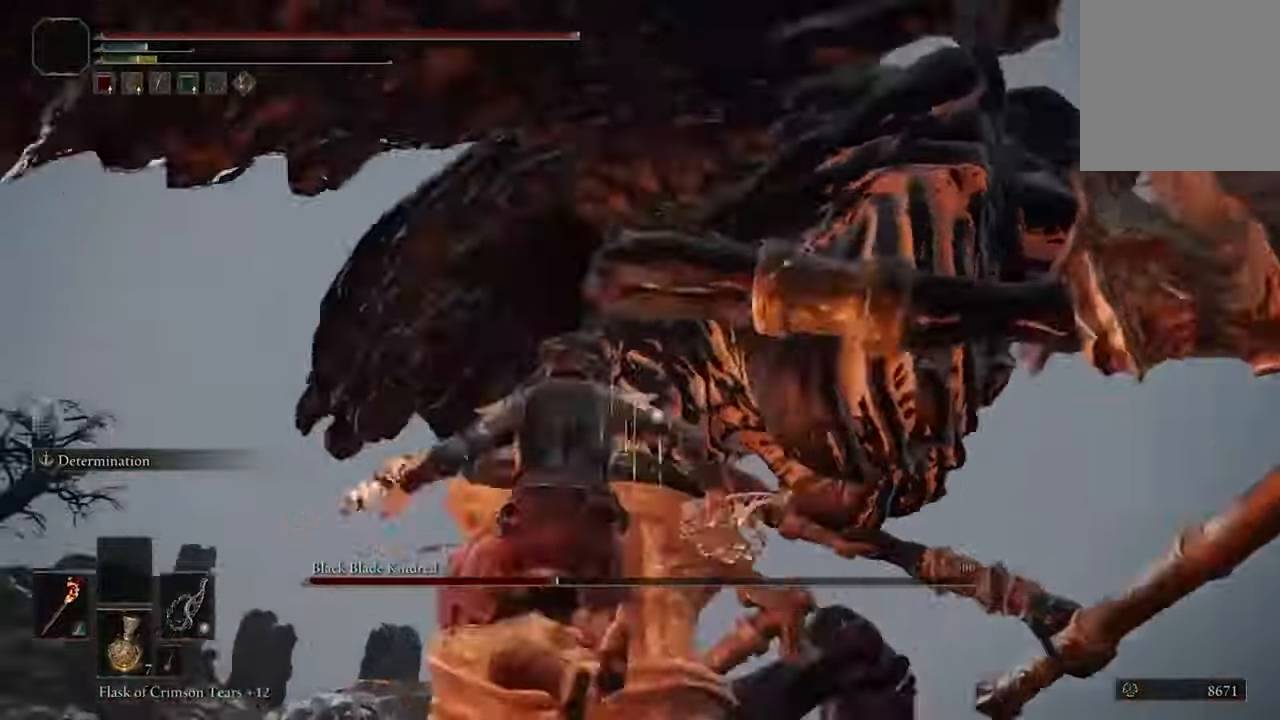
Gameplay with a controller (Xbox layout); each line is a JSON object with the inputs held at the frame after it. "events" lists button and stick changes between this image and that frame as [ms after this image, input, new state], when the widget could be followed in between.
{"buttons": [], "left_stick": "up", "right_stick": "center", "events": [[100, "R2", "up"]]}
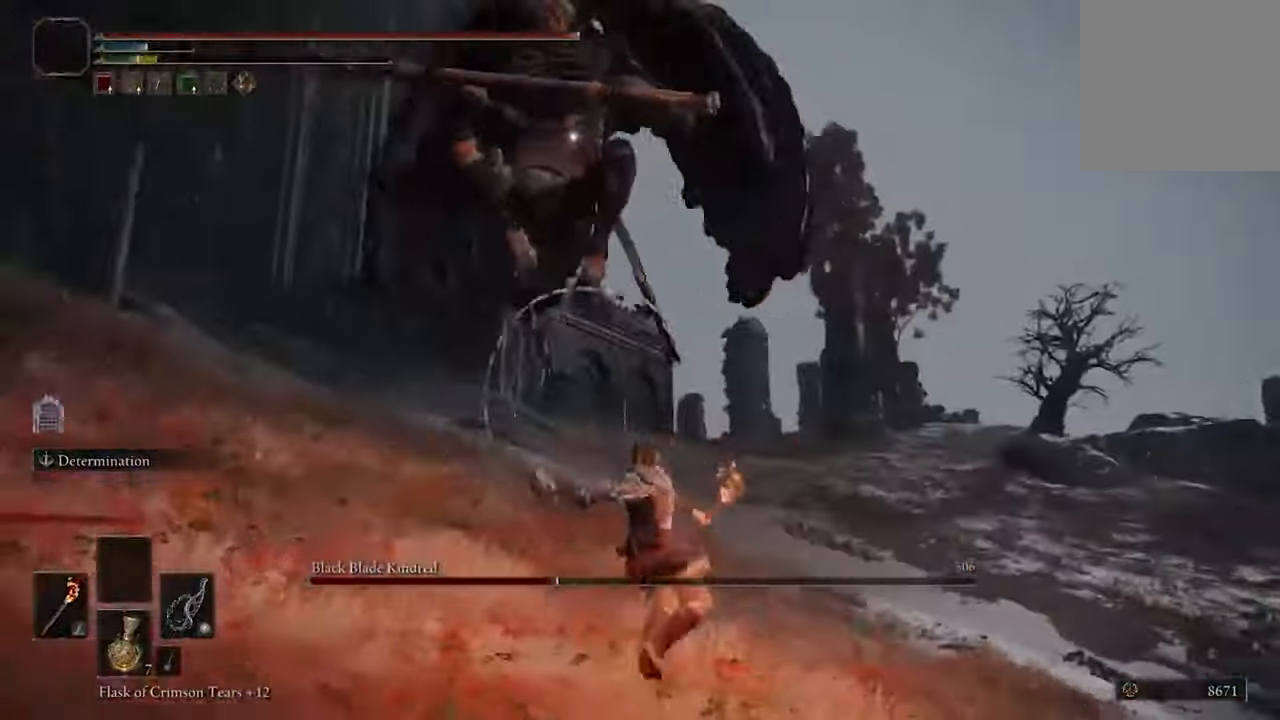
{"buttons": [], "left_stick": "up", "right_stick": "center", "events": []}
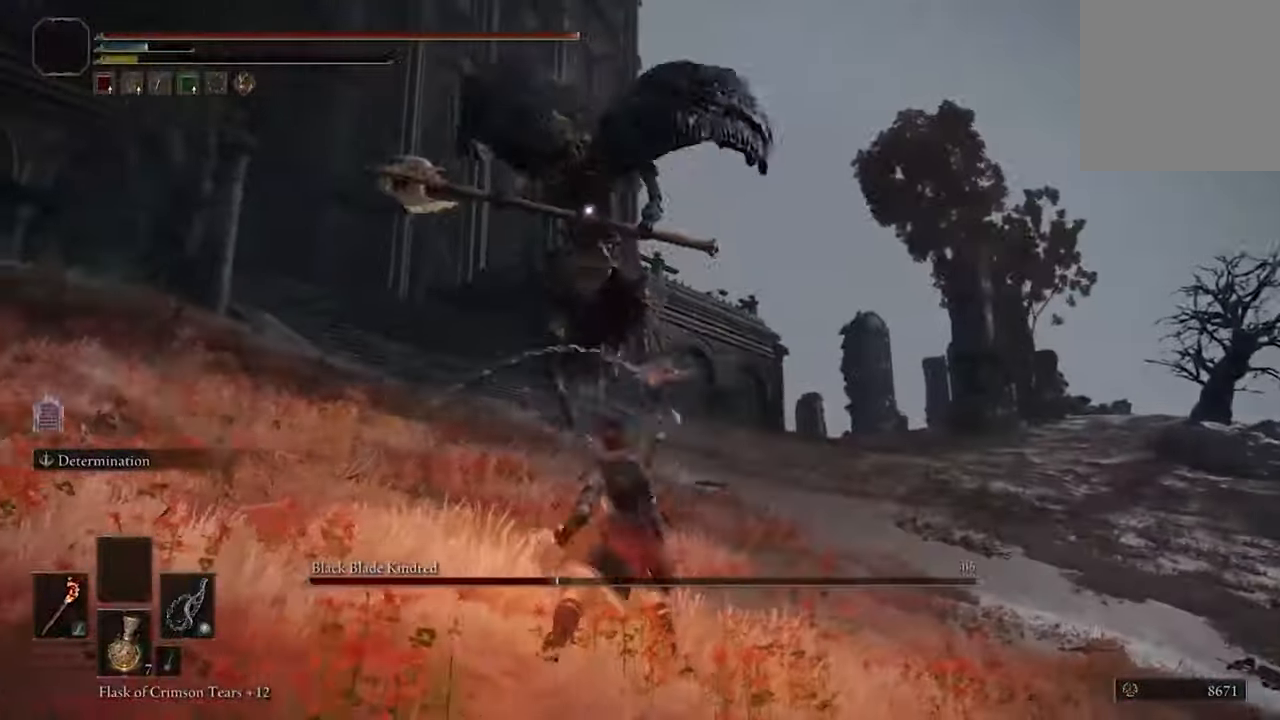
{"buttons": [], "left_stick": "up", "right_stick": "center", "events": []}
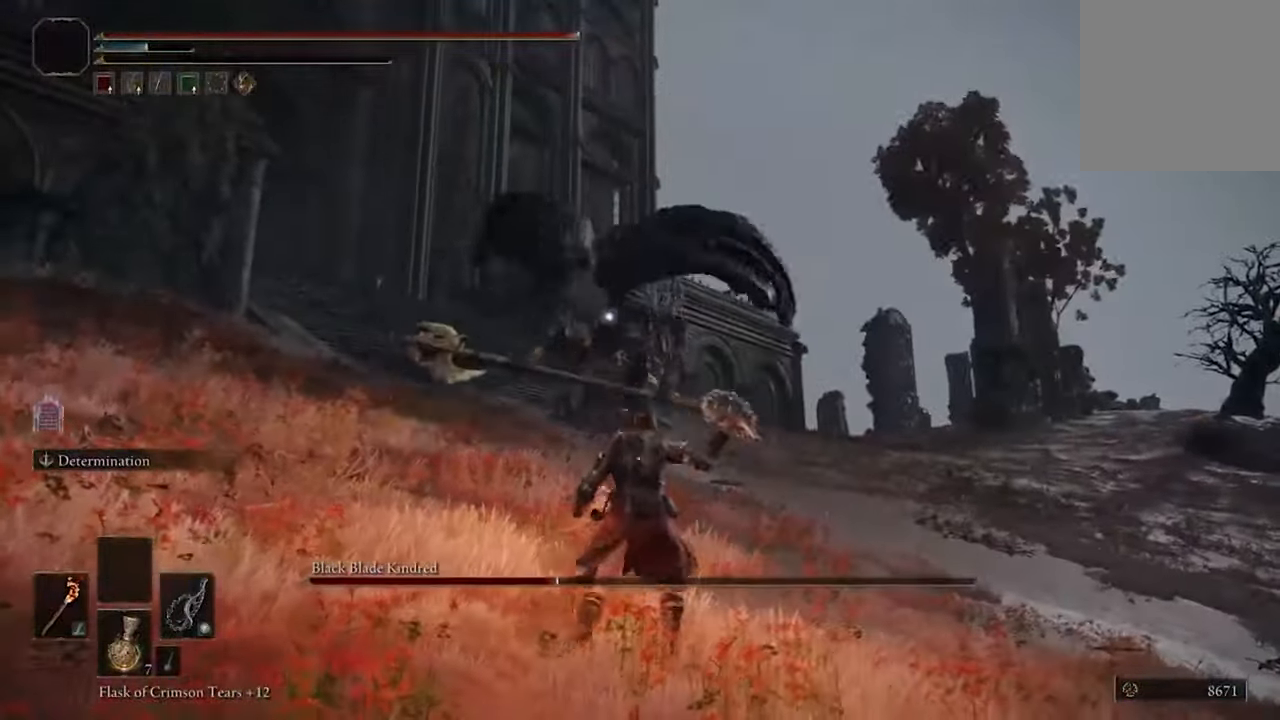
{"buttons": [], "left_stick": "up", "right_stick": "center", "events": []}
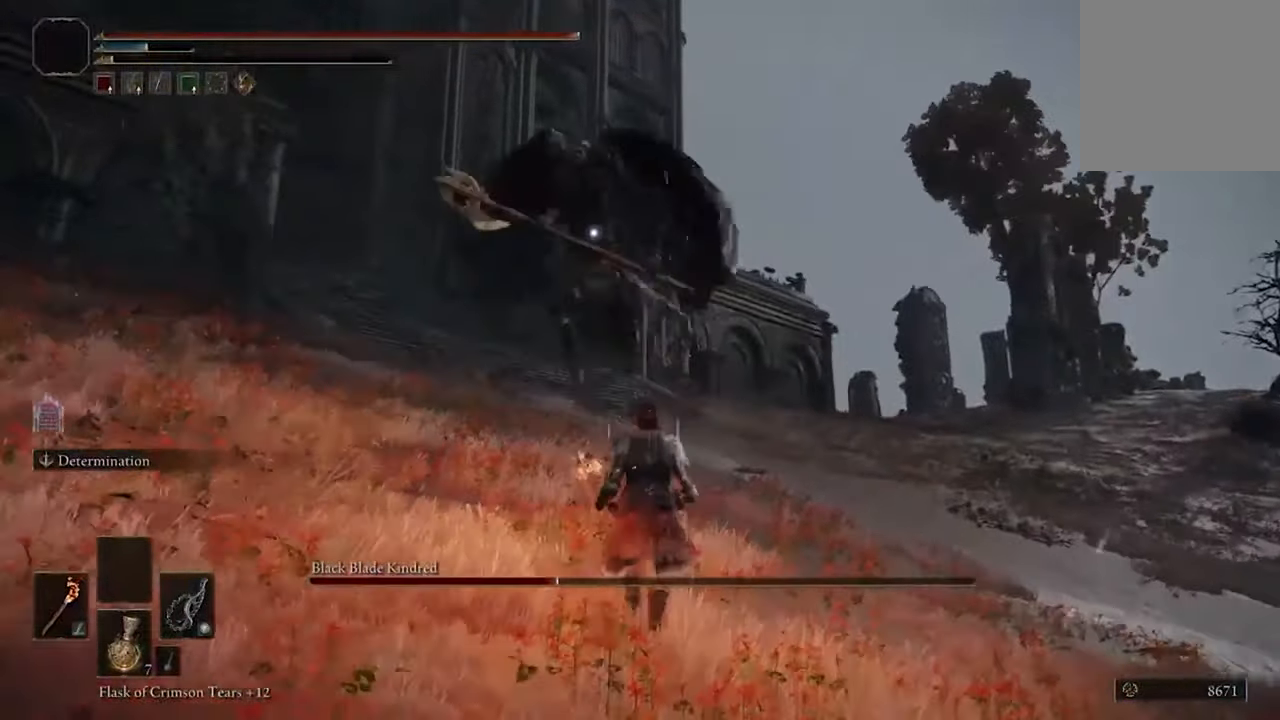
{"buttons": [], "left_stick": "up-right", "right_stick": "center", "events": [[500, "left_stick", "up-right"]]}
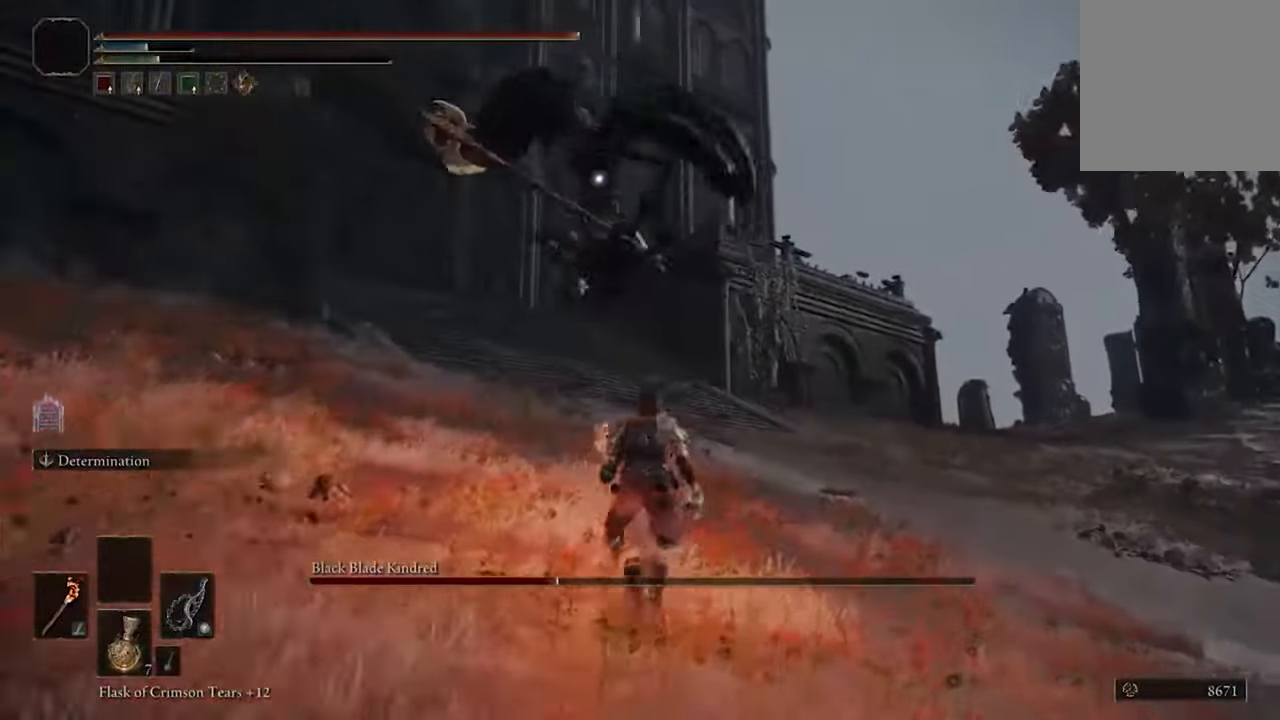
{"buttons": [], "left_stick": "up-right", "right_stick": "center", "events": [[133, "L2", "down"], [366, "L2", "up"]]}
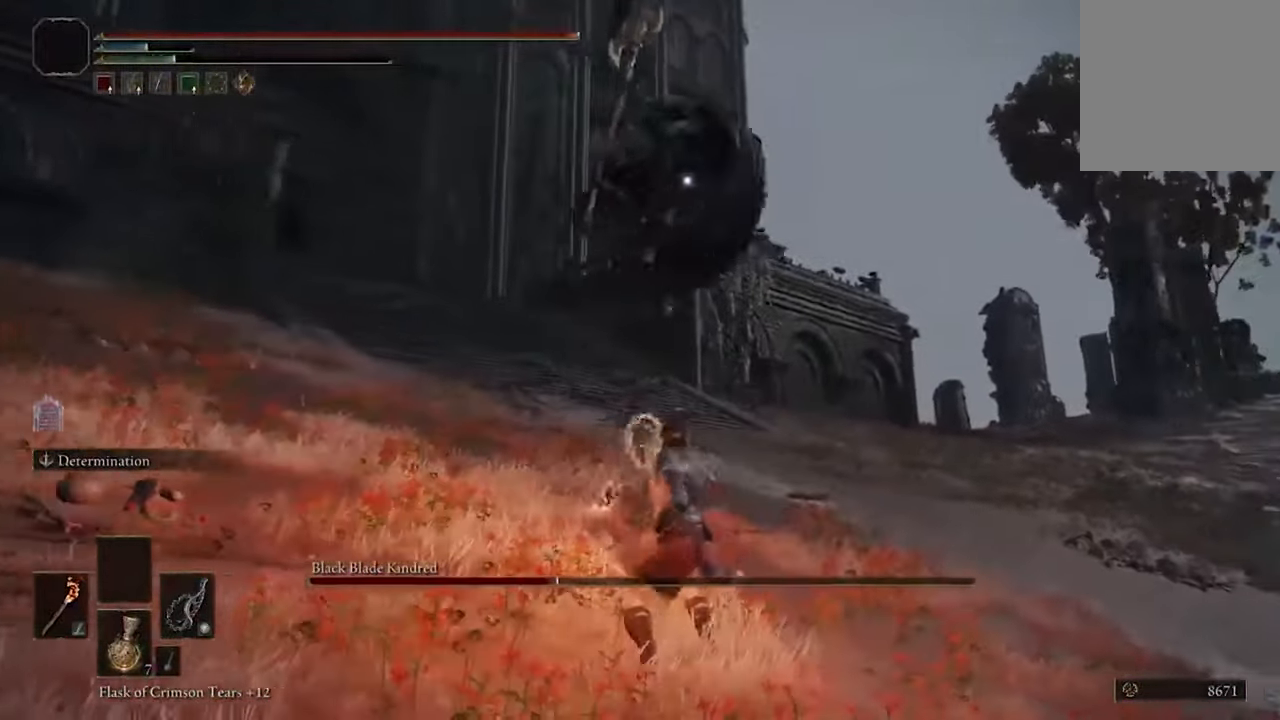
{"buttons": [], "left_stick": "up", "right_stick": "center", "events": [[200, "left_stick", "center"], [466, "left_stick", "up"]]}
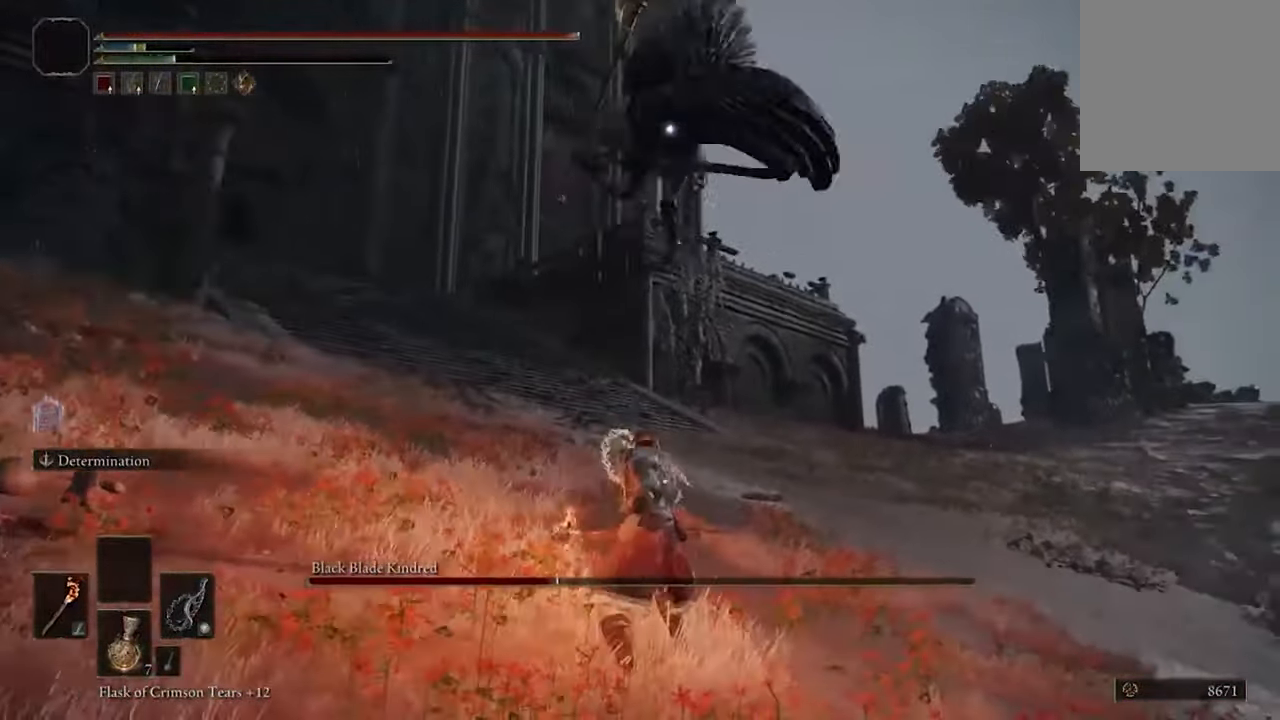
{"buttons": [], "left_stick": "up", "right_stick": "center", "events": [[333, "B", "down"], [500, "B", "up"]]}
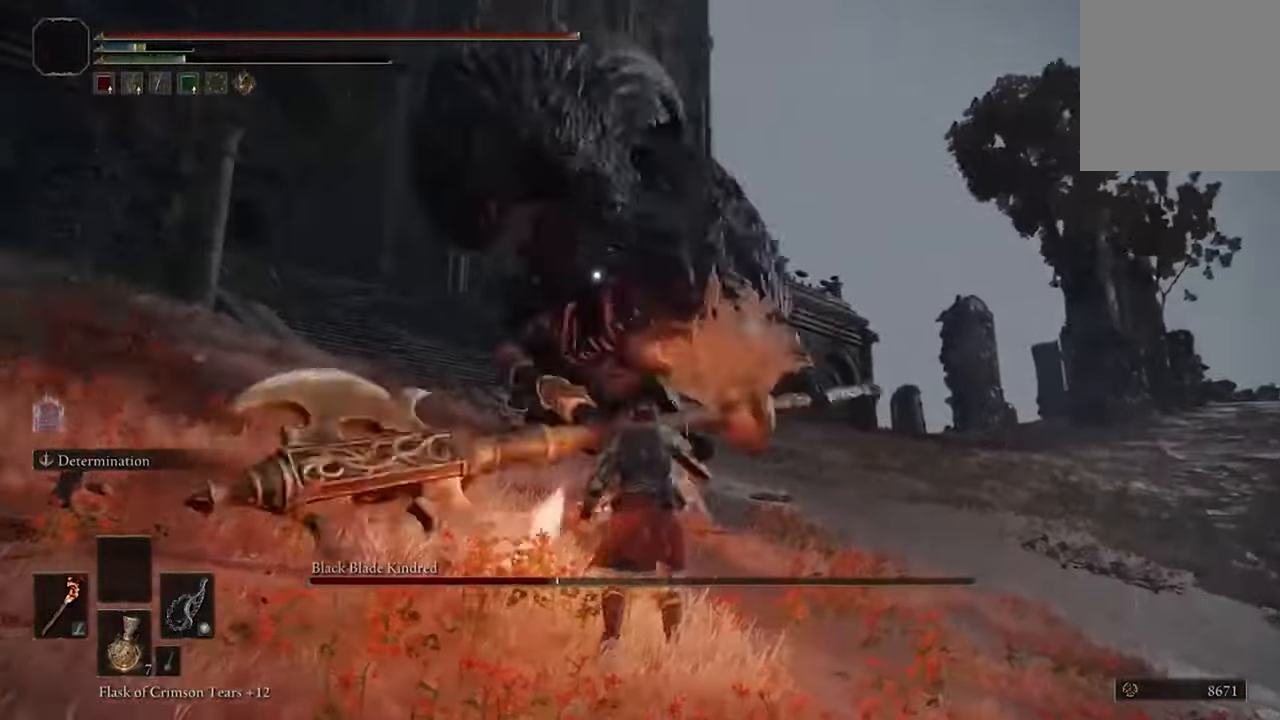
{"buttons": [], "left_stick": "up", "right_stick": "center", "events": []}
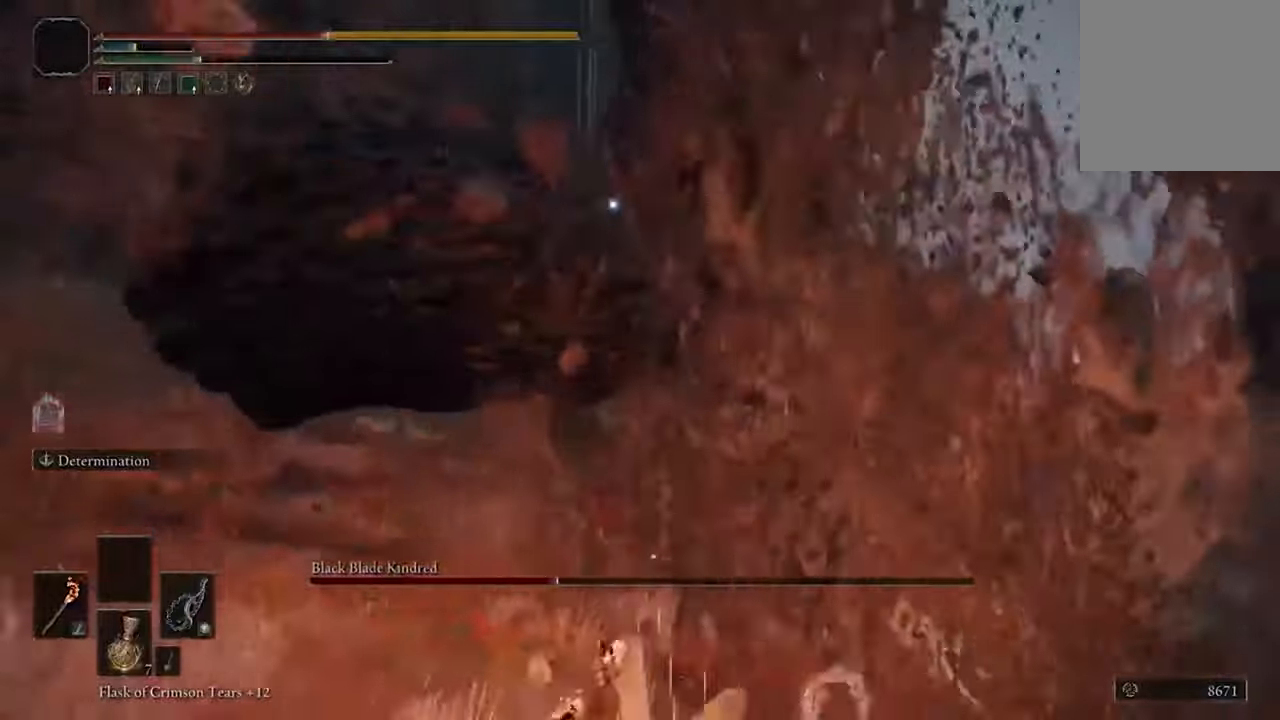
{"buttons": [], "left_stick": "down", "right_stick": "center", "events": [[133, "B", "down"], [200, "left_stick", "center"], [267, "B", "up"], [267, "left_stick", "down"]]}
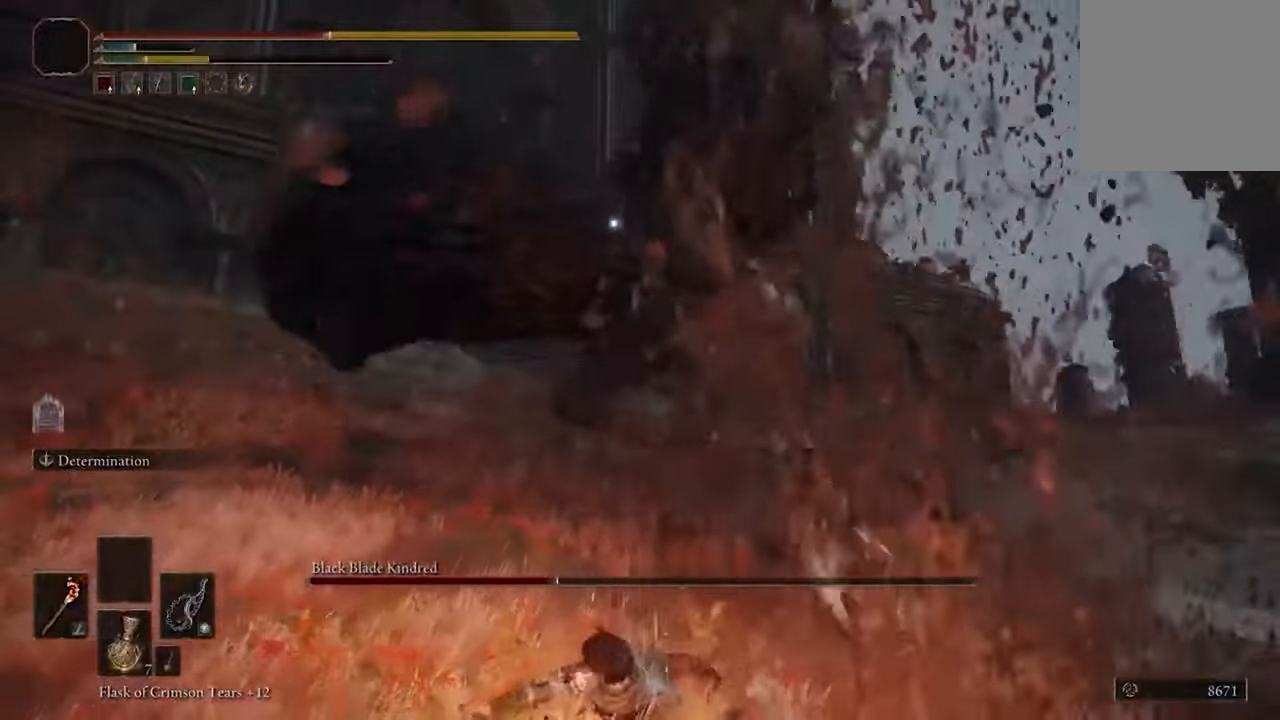
{"buttons": [], "left_stick": "down", "right_stick": "center", "events": [[67, "B", "down"], [200, "B", "up"]]}
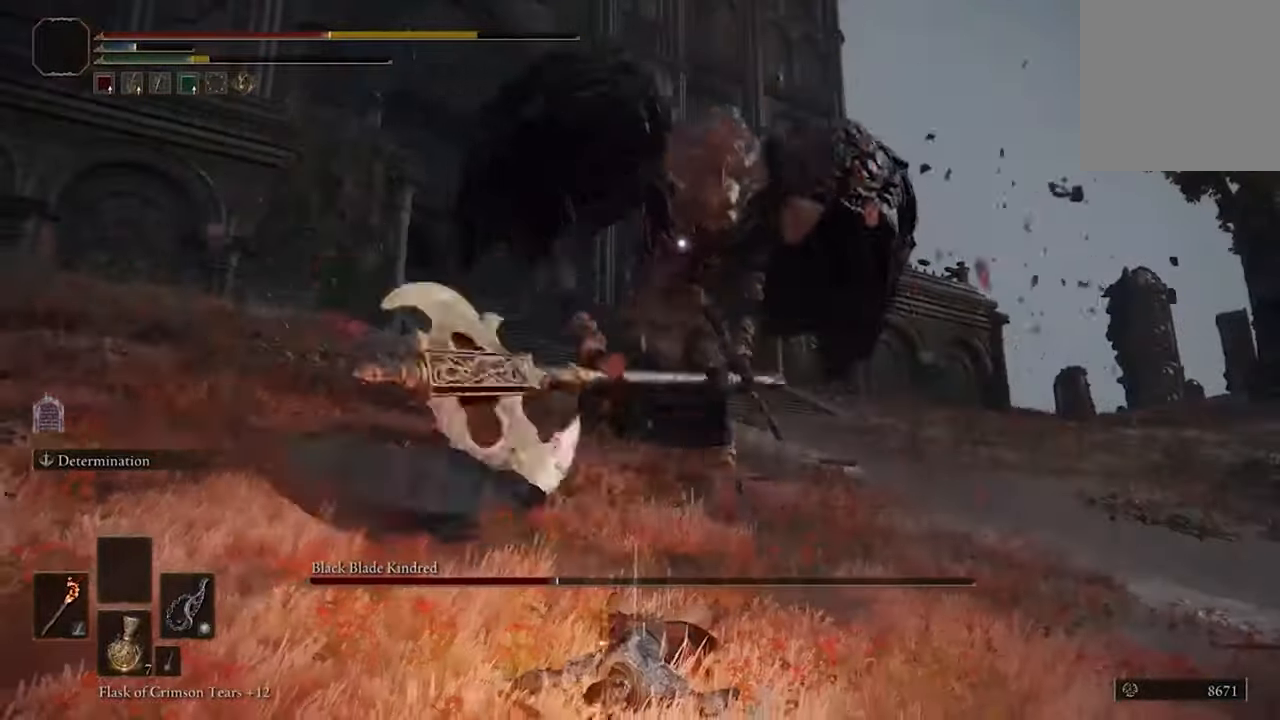
{"buttons": [], "left_stick": "down", "right_stick": "center", "events": []}
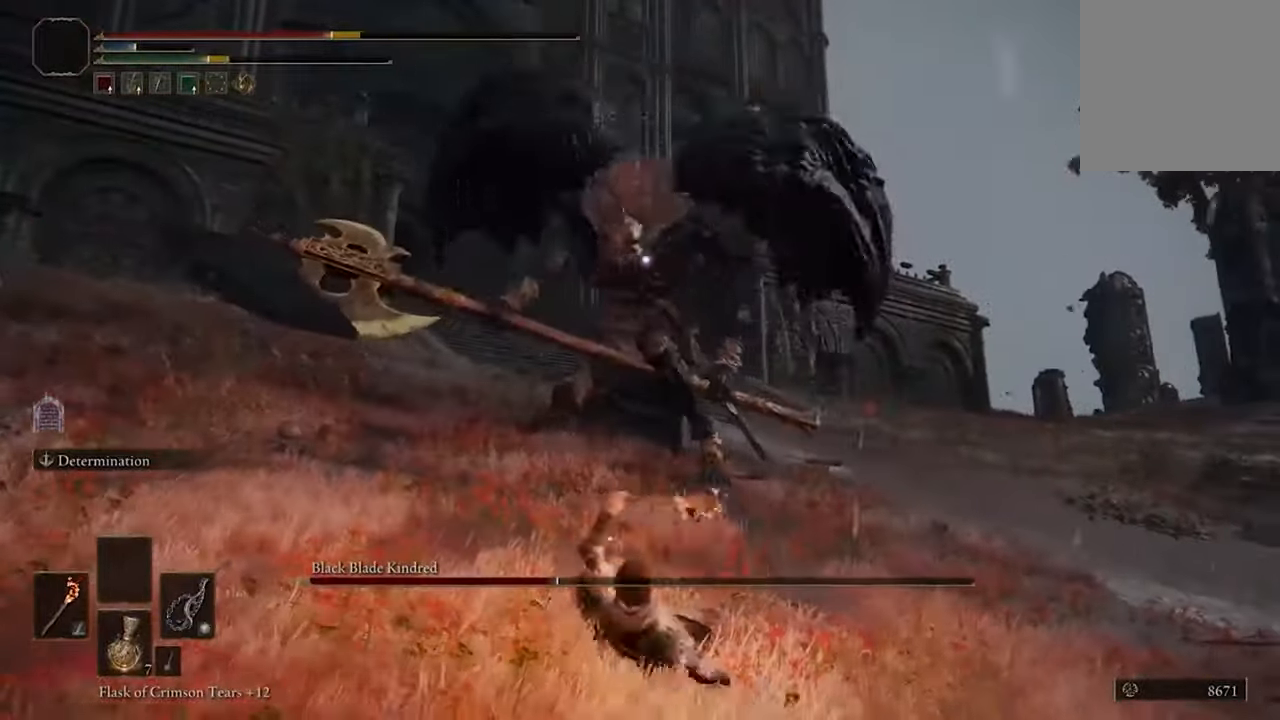
{"buttons": [], "left_stick": "down", "right_stick": "center", "events": []}
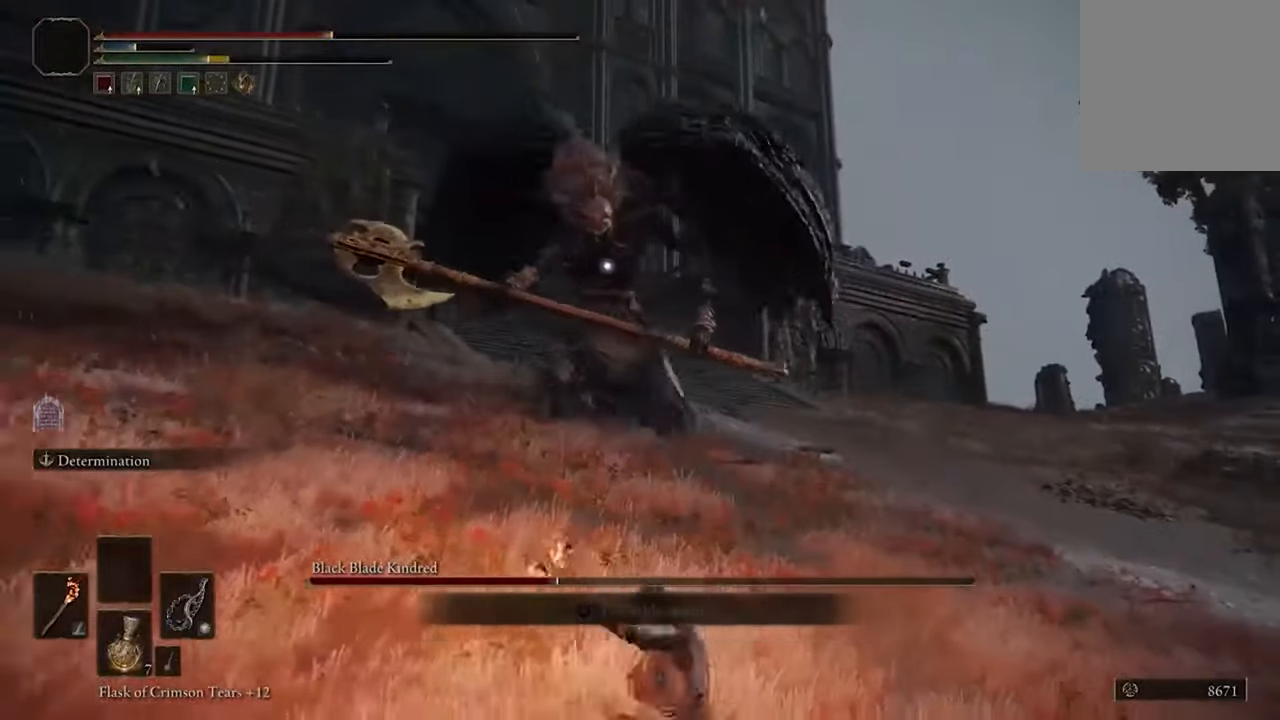
{"buttons": [], "left_stick": "down", "right_stick": "center", "events": [[33, "Y", "down"], [133, "R2", "down"], [133, "Y", "up"], [467, "R2", "up"]]}
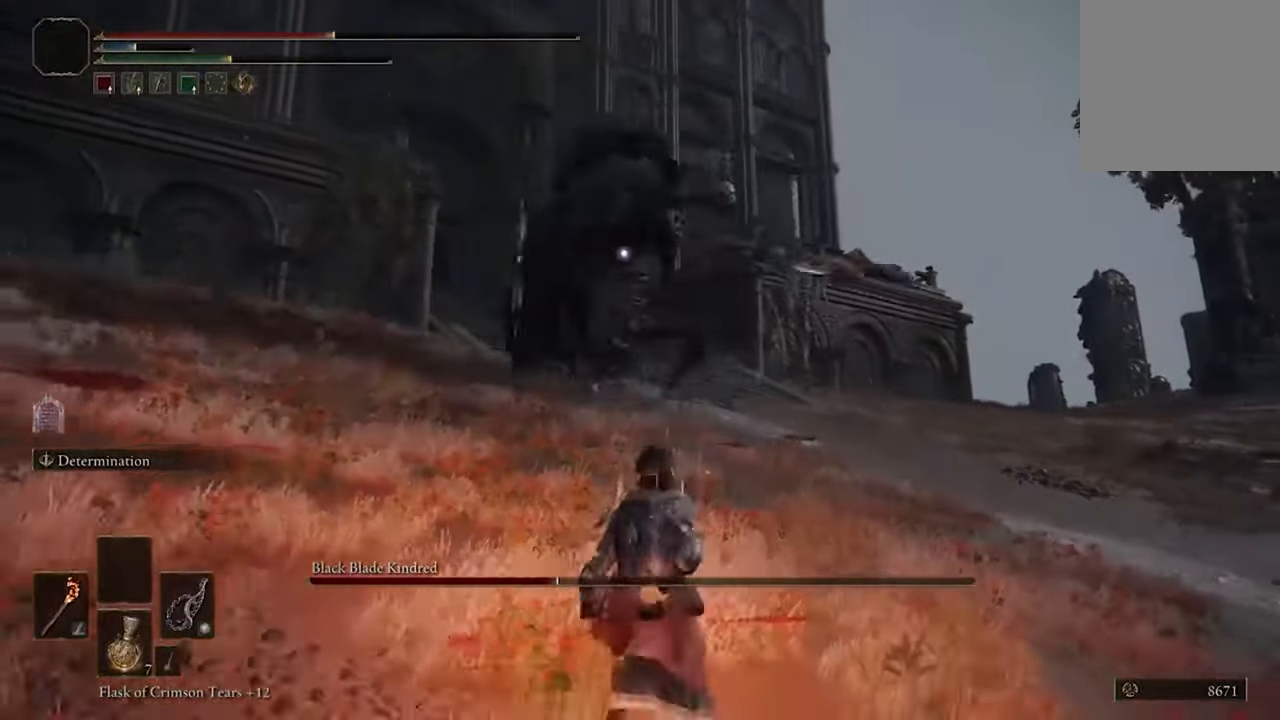
{"buttons": [], "left_stick": "down-right", "right_stick": "center", "events": [[367, "left_stick", "down-right"]]}
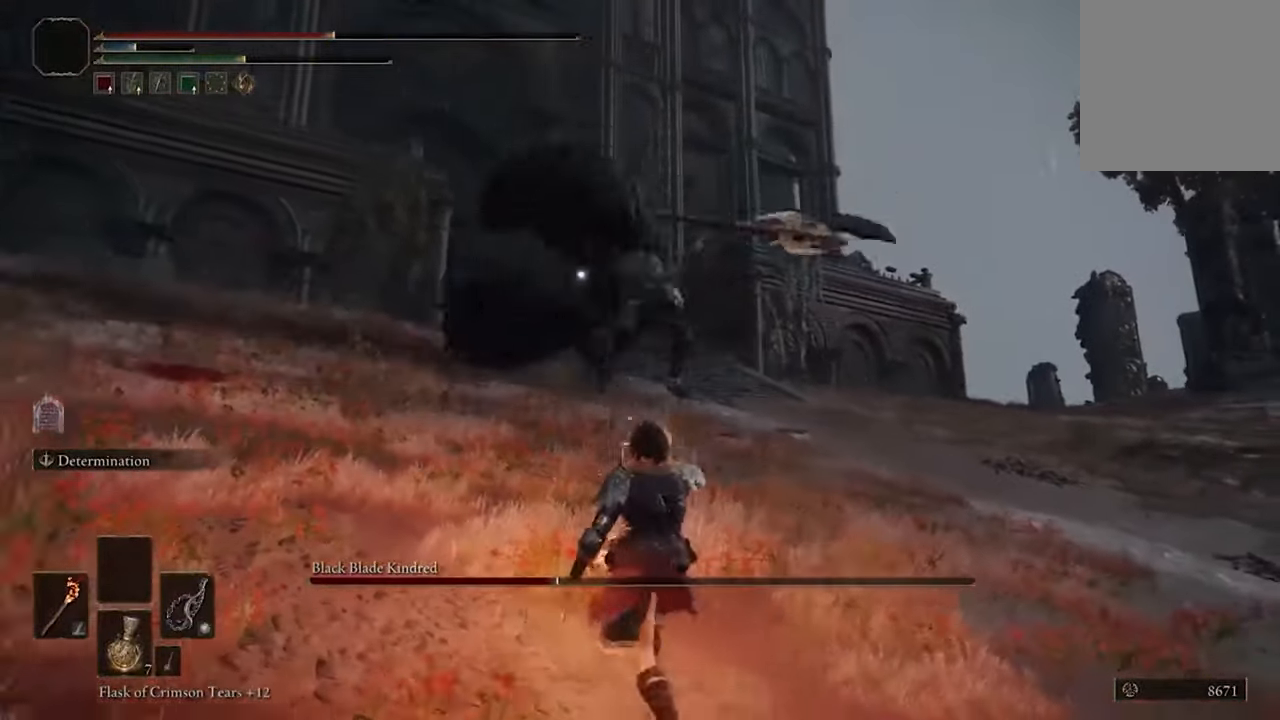
{"buttons": [], "left_stick": "right", "right_stick": "center", "events": [[300, "left_stick", "right"]]}
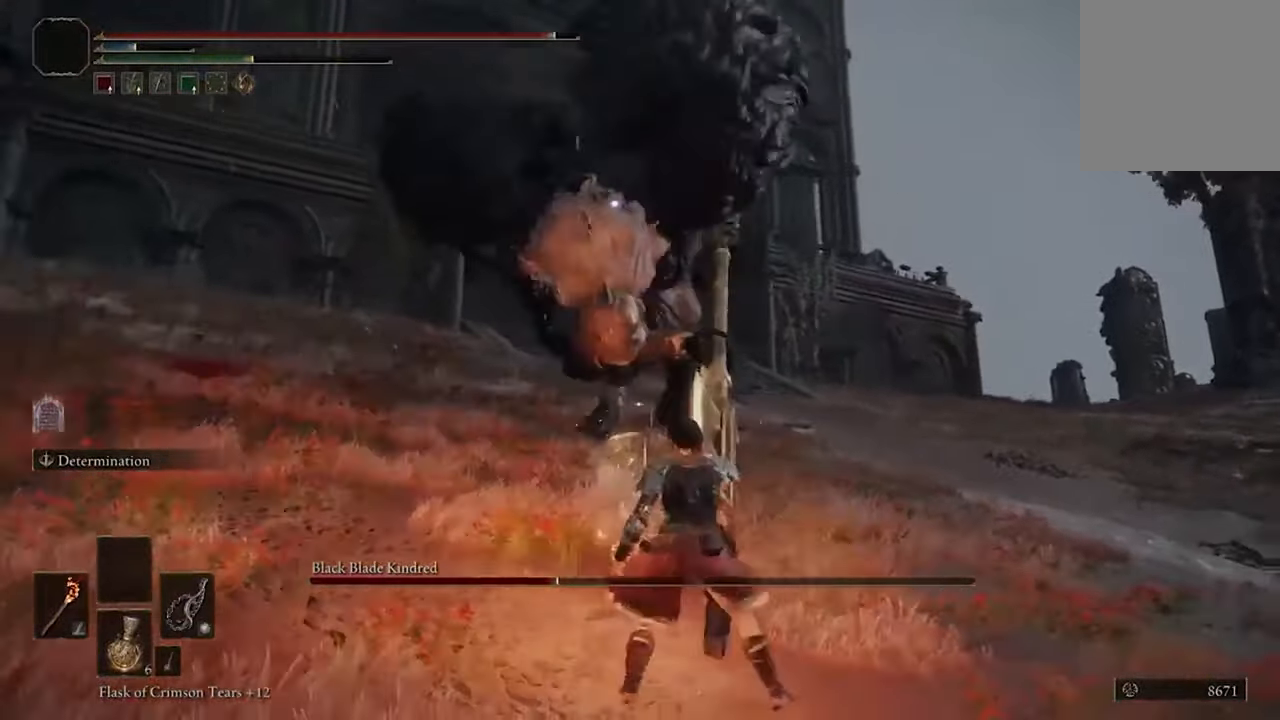
{"buttons": ["B"], "left_stick": "right", "right_stick": "center", "events": [[33, "B", "down"], [167, "B", "up"], [267, "B", "down"], [367, "B", "up"], [467, "B", "down"]]}
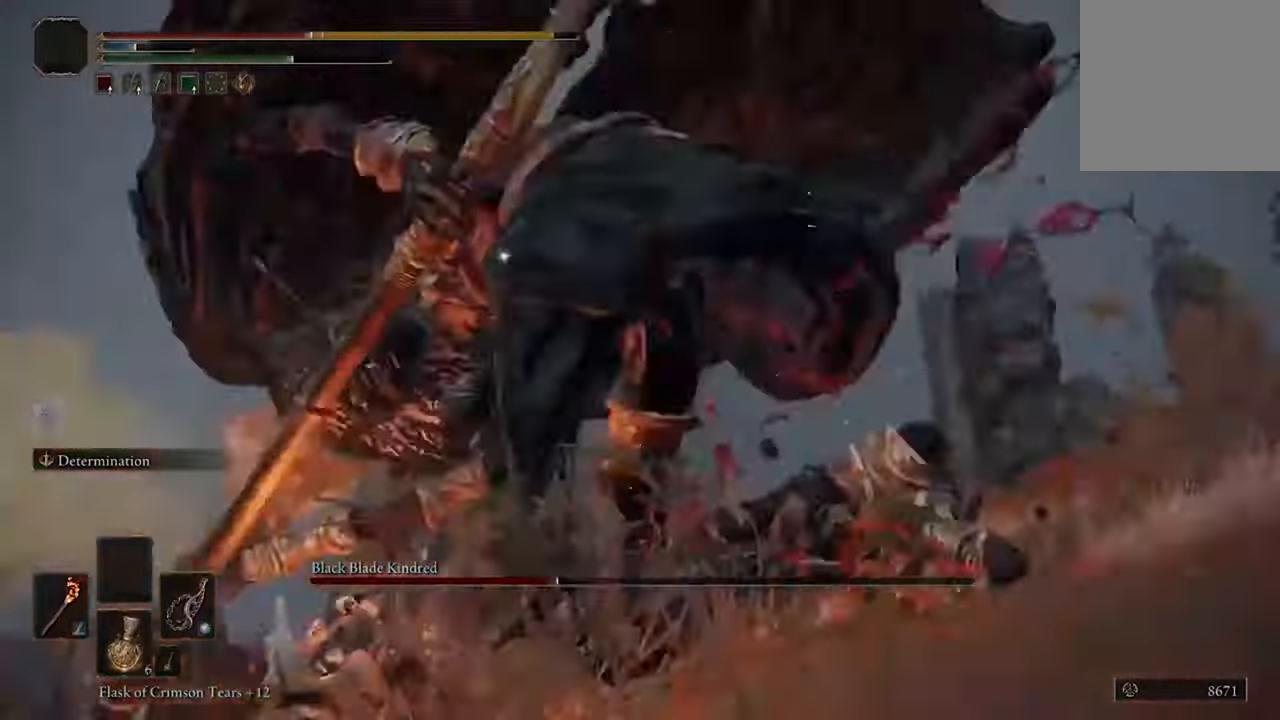
{"buttons": [], "left_stick": "right", "right_stick": "center", "events": [[67, "B", "up"]]}
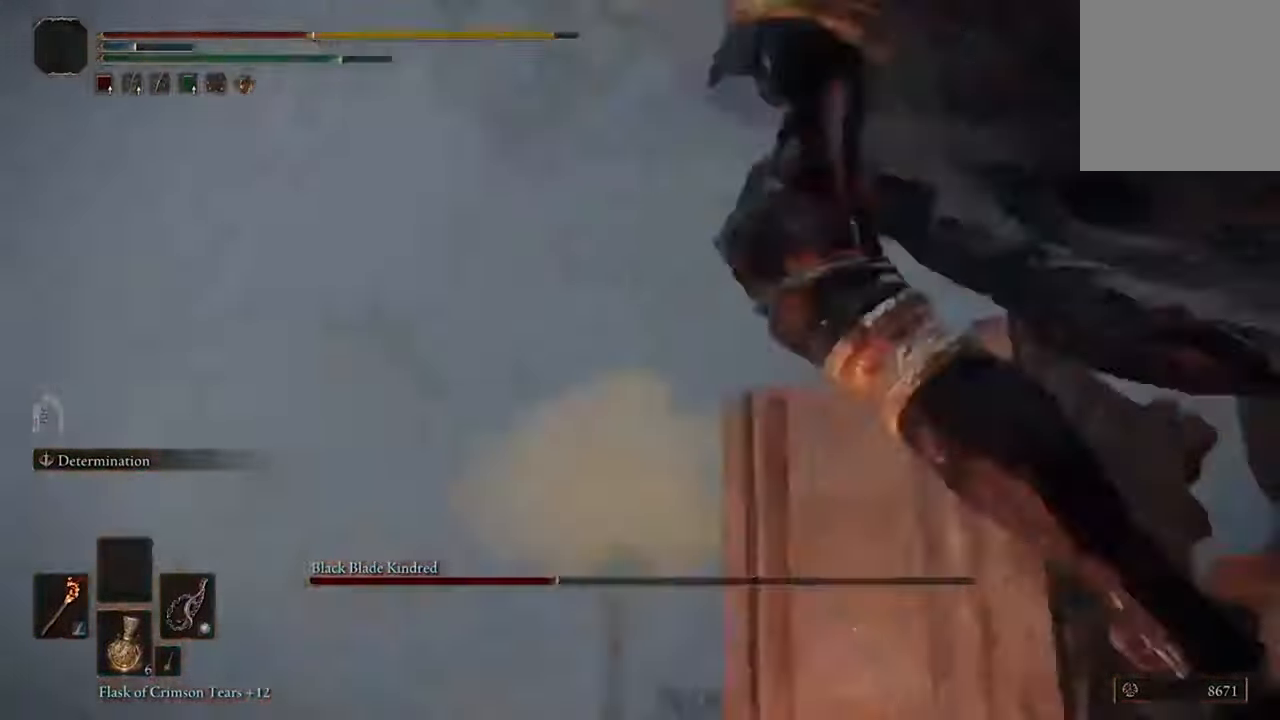
{"buttons": [], "left_stick": "down", "right_stick": "center", "events": [[33, "left_stick", "down-right"], [200, "left_stick", "down"]]}
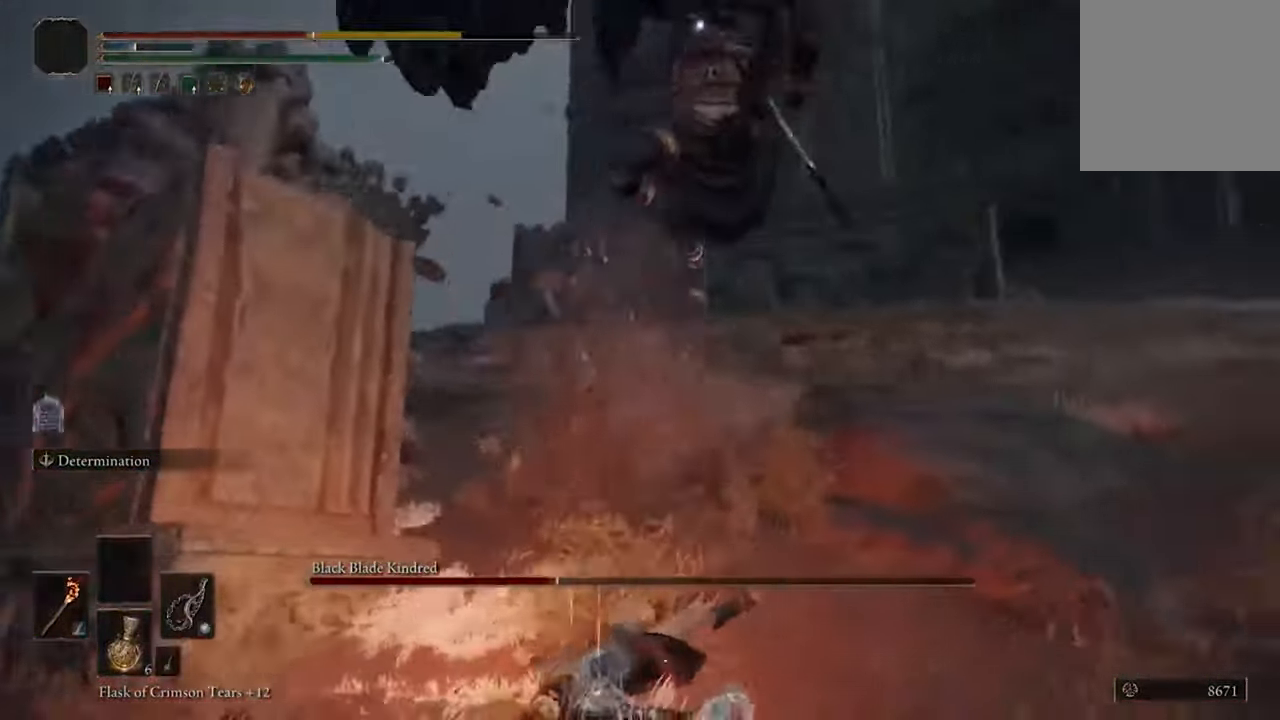
{"buttons": [], "left_stick": "down-right", "right_stick": "center", "events": [[67, "left_stick", "down-right"], [300, "B", "down"], [434, "B", "up"]]}
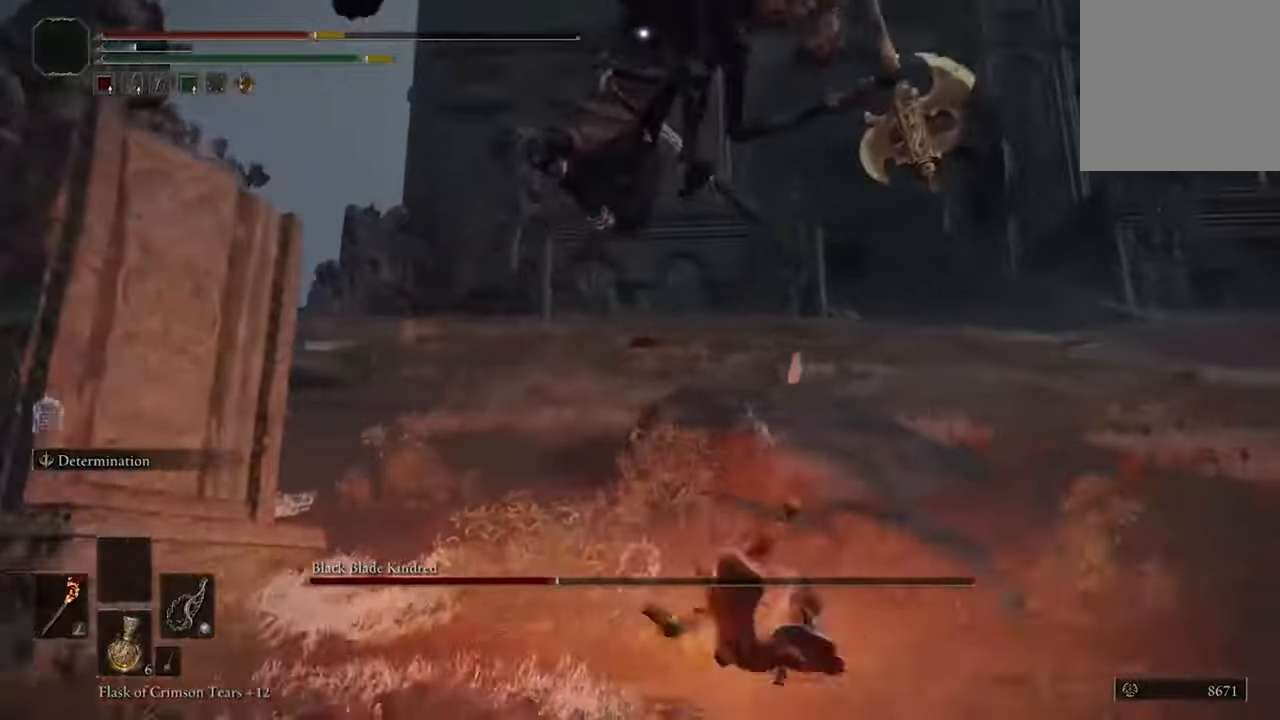
{"buttons": [], "left_stick": "down-right", "right_stick": "center", "events": [[234, "B", "down"], [334, "B", "up"]]}
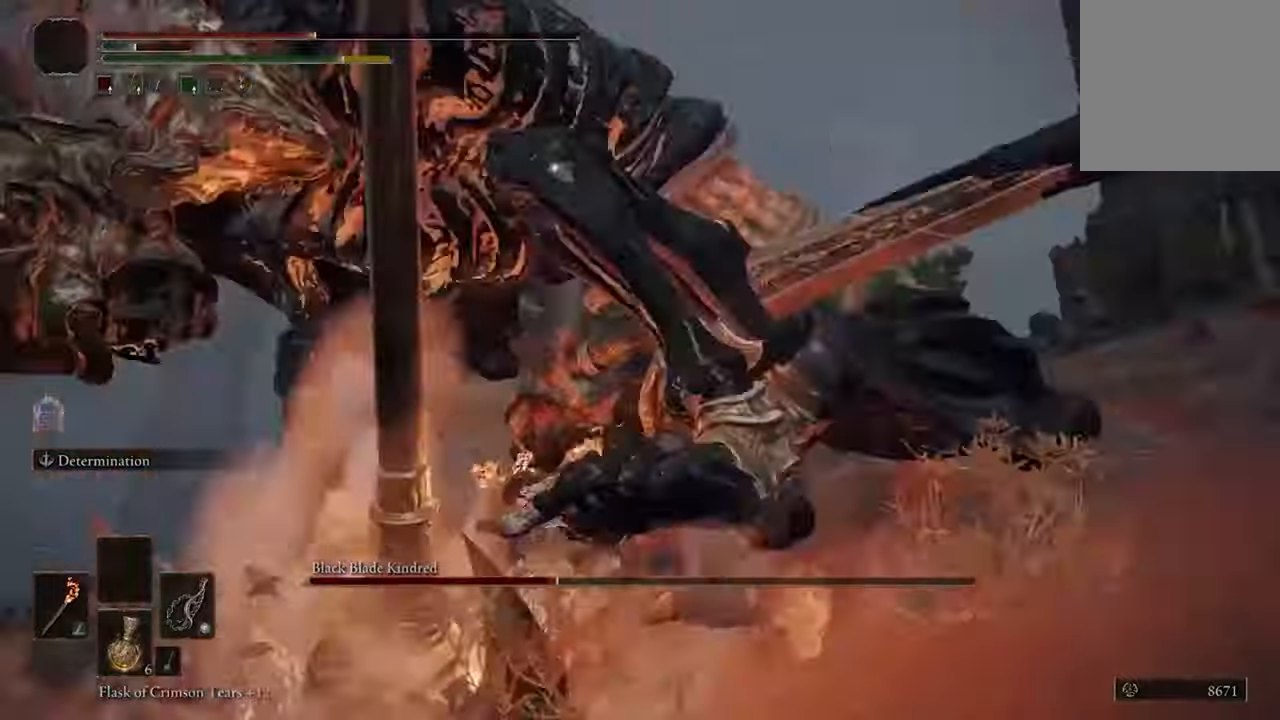
{"buttons": [], "left_stick": "down", "right_stick": "center", "events": [[500, "left_stick", "down"]]}
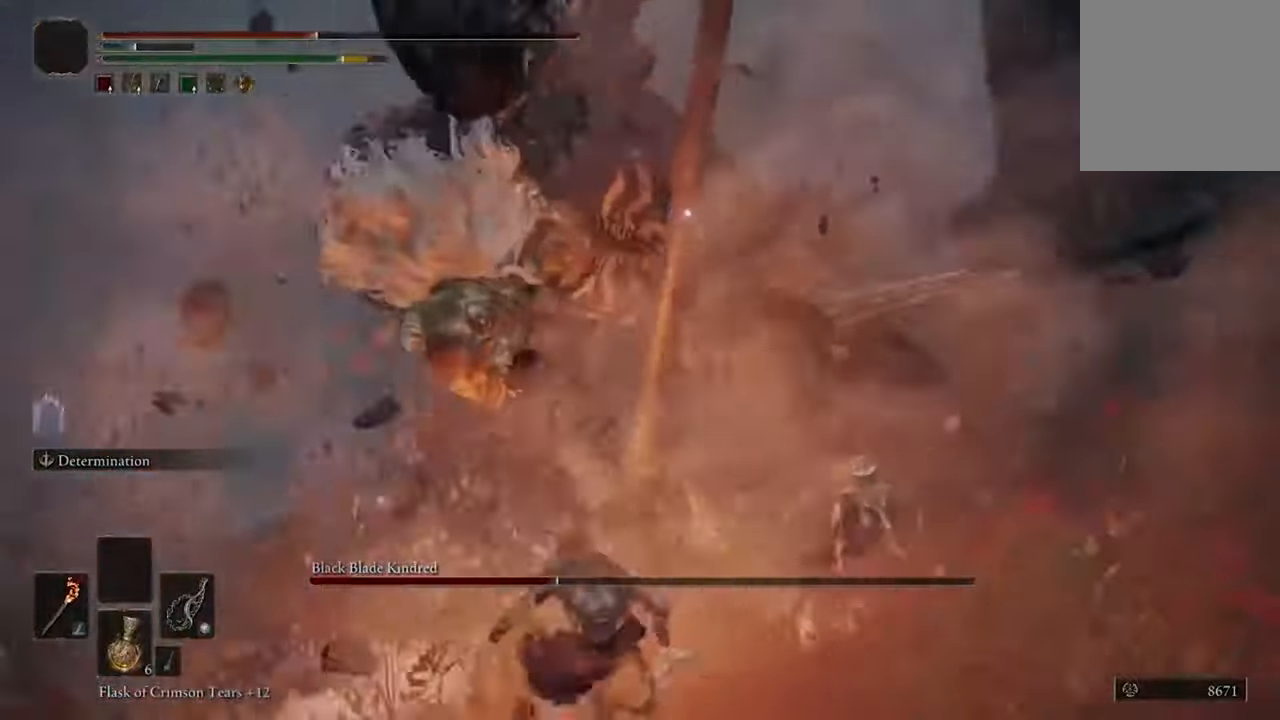
{"buttons": [], "left_stick": "down", "right_stick": "center", "events": [[134, "Y", "down"], [267, "Y", "up"]]}
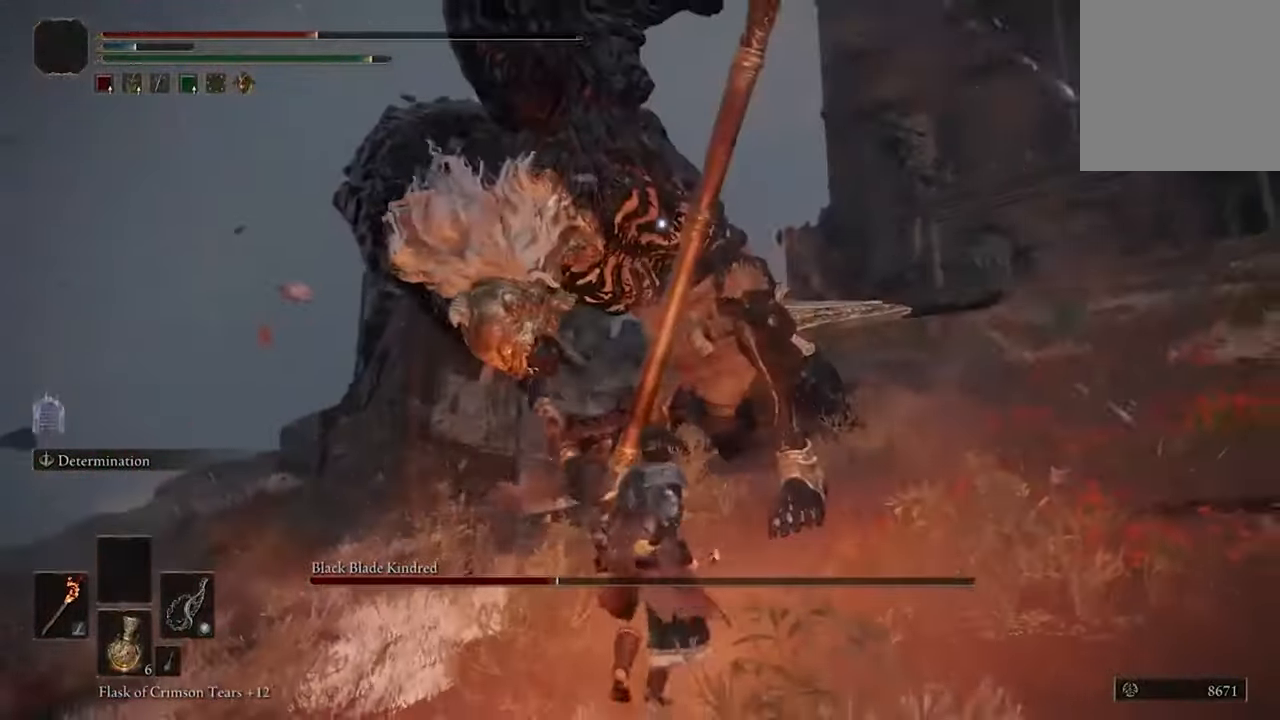
{"buttons": [], "left_stick": "up-right", "right_stick": "center"}
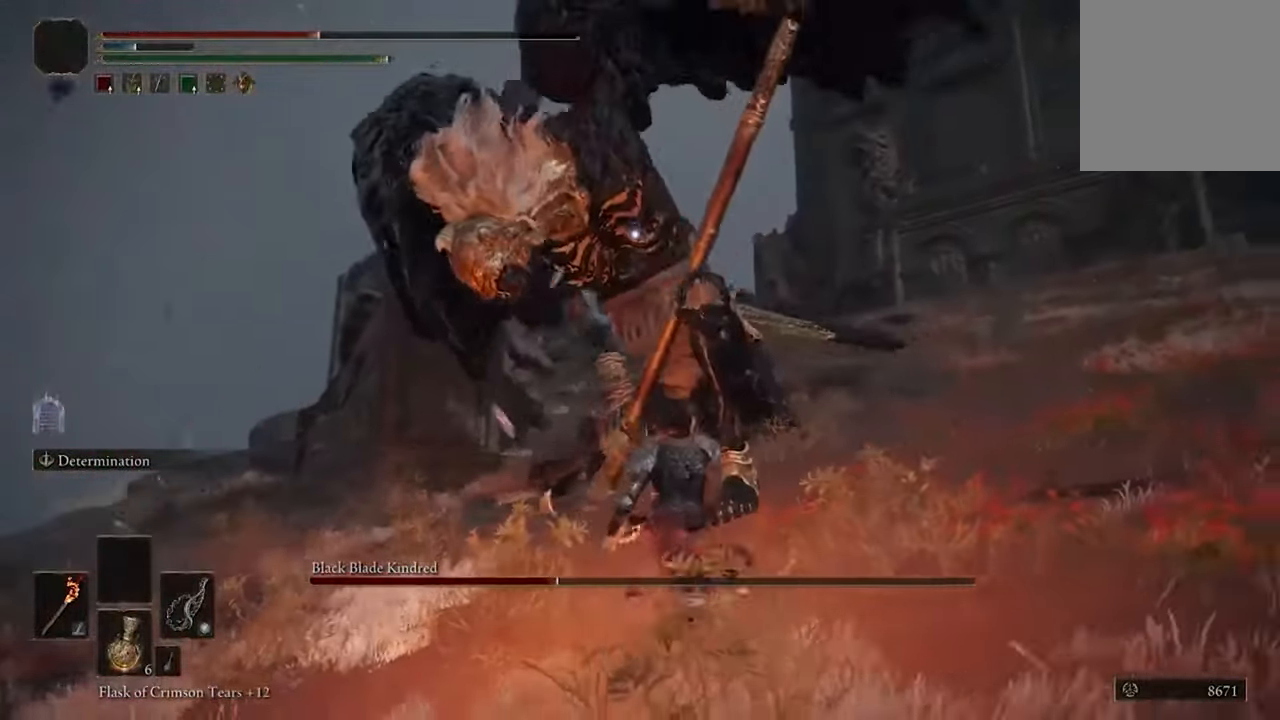
{"buttons": [], "left_stick": "up", "right_stick": "center", "events": [[367, "left_stick", "up"]]}
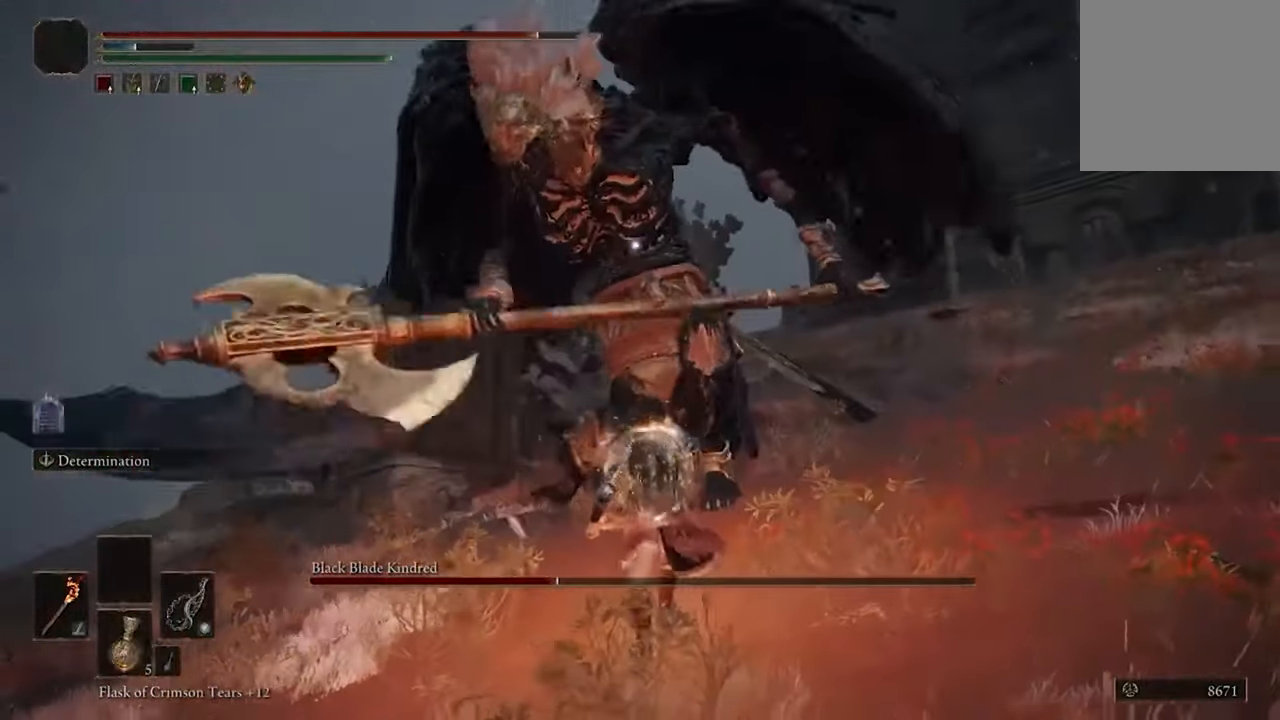
{"buttons": [], "left_stick": "up", "right_stick": "center", "events": [[67, "A", "down"], [167, "A", "up"], [300, "R2", "down"], [434, "R2", "up"]]}
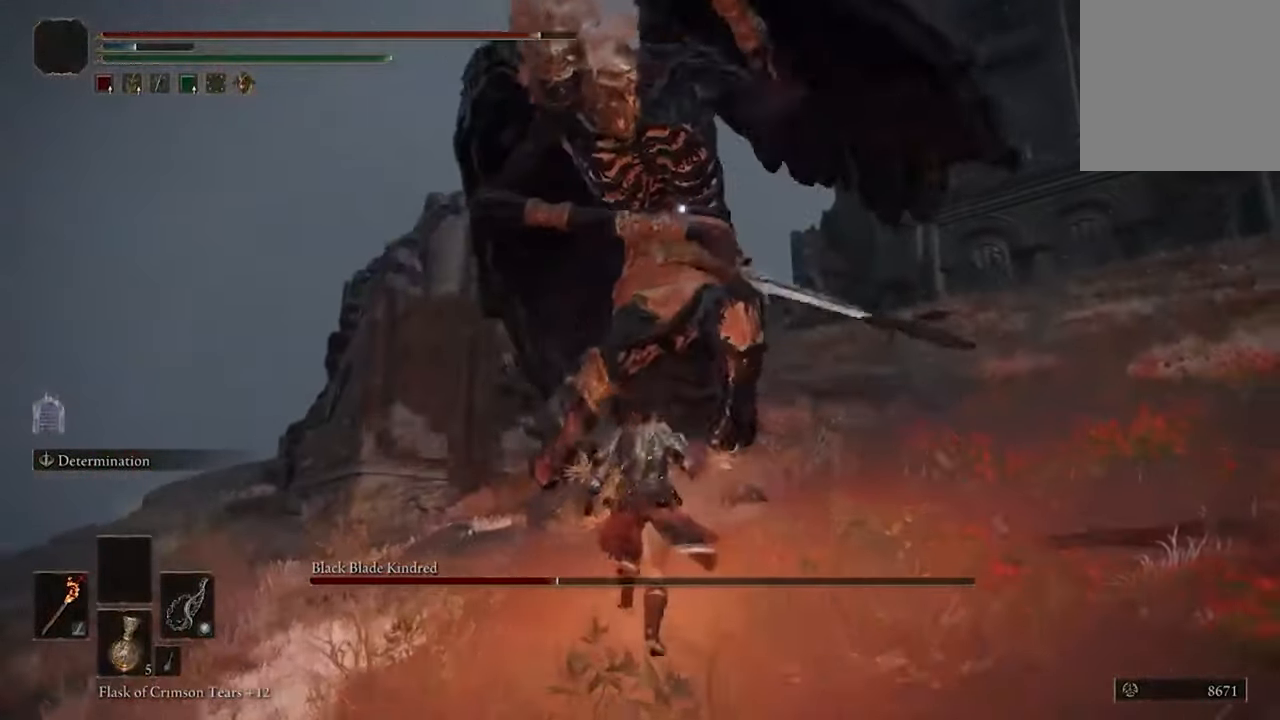
{"buttons": ["L2"], "left_stick": "up", "right_stick": "center", "events": [[467, "L2", "down"]]}
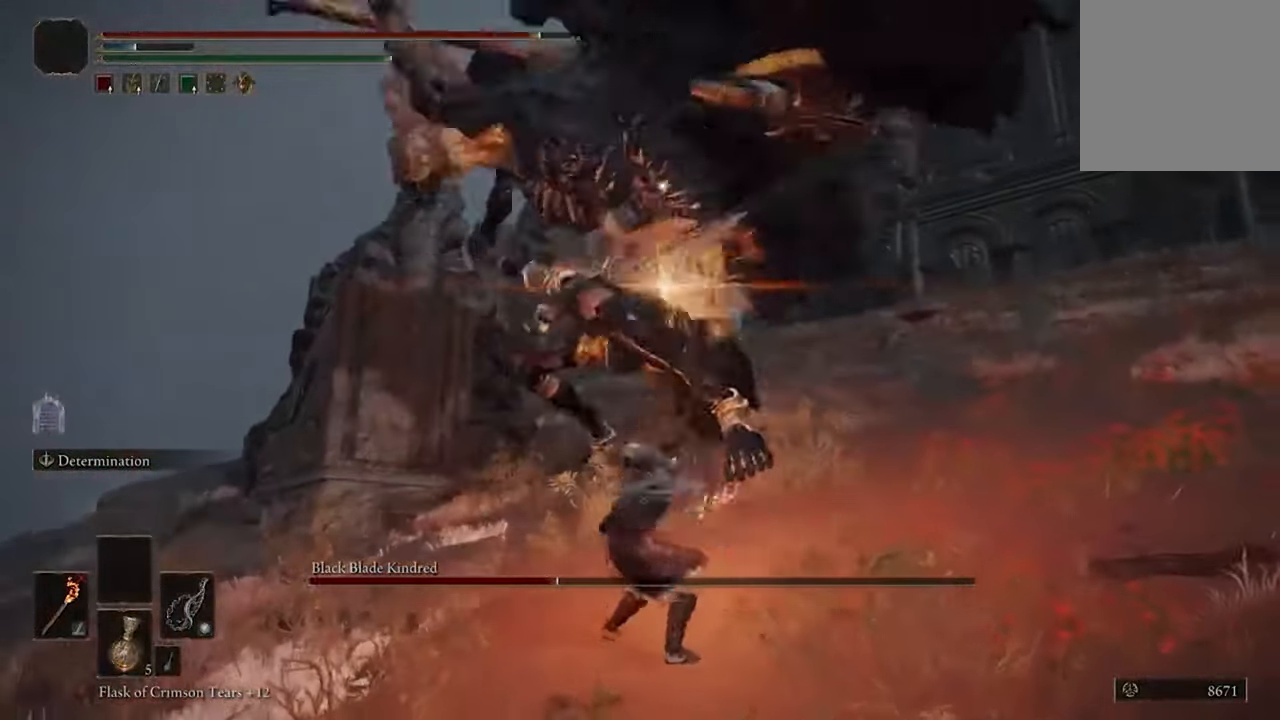
{"buttons": [], "left_stick": "up", "right_stick": "center"}
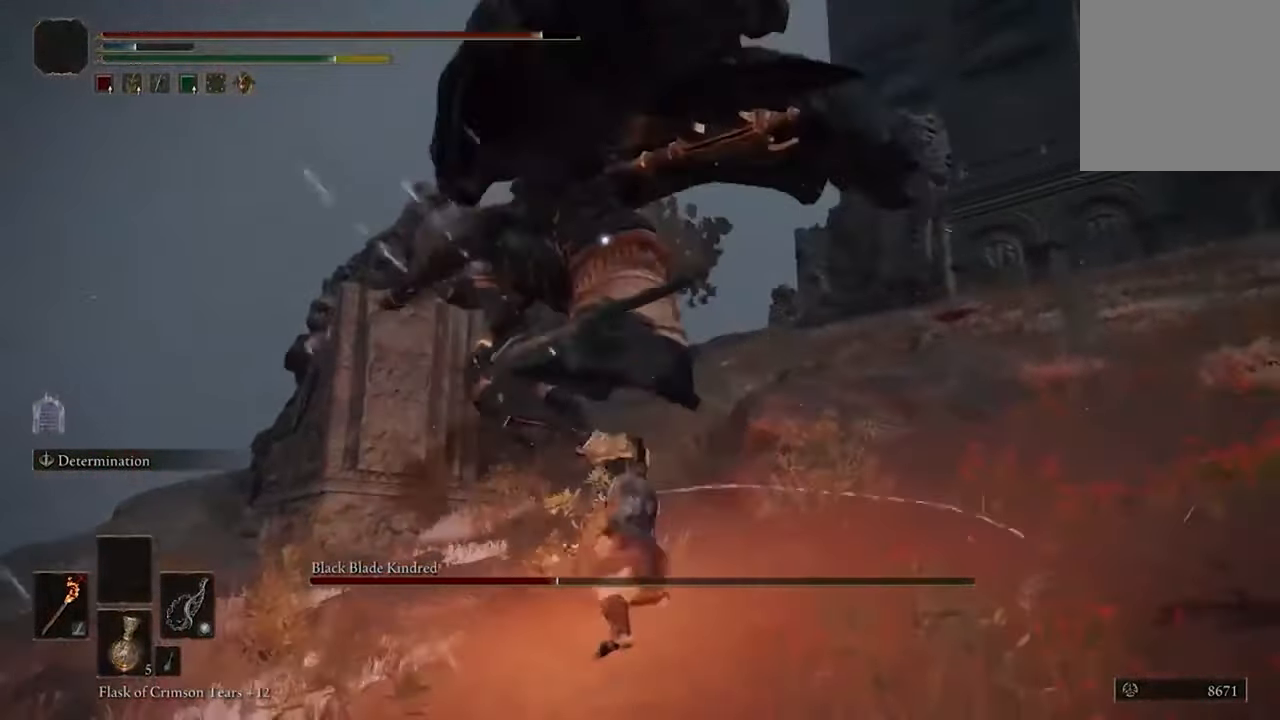
{"buttons": [], "left_stick": "up-right", "right_stick": "center", "events": [[367, "left_stick", "up-right"]]}